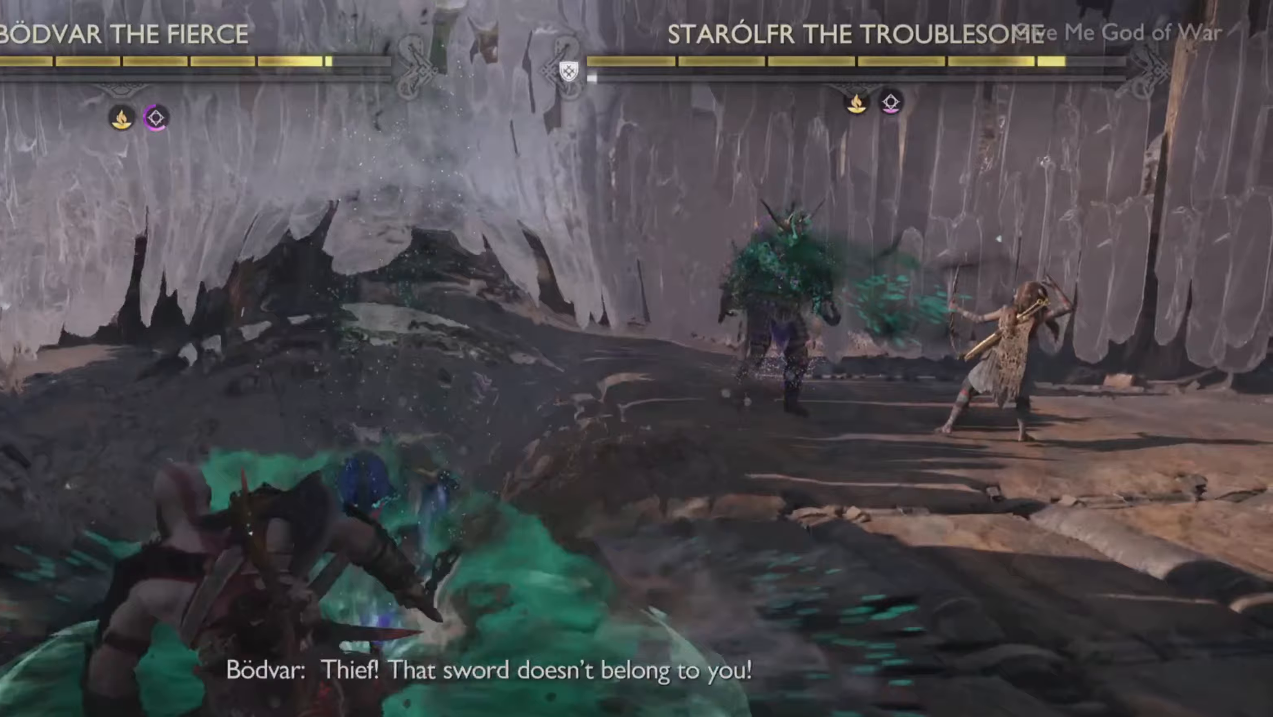
Gameplay with a controller (PlayStation layout); each line is a JSON object with the inputs held at the frame after it (dt_ms = milliseconds from this image to that frame). "events" lists button and stick changes between this image and that frame as [ms after this image, input, new state], when the widget could be followed in between. Not read: L3 R3.
{"dt_ms": 434, "buttons": ["TRIANGLE"], "left_stick": "down", "right_stick": "center", "events": [[83, "TRIANGLE", "down"], [184, "TRIANGLE", "up"], [234, "TRIANGLE", "down"], [317, "TRIANGLE", "up"], [384, "TRIANGLE", "down"]]}
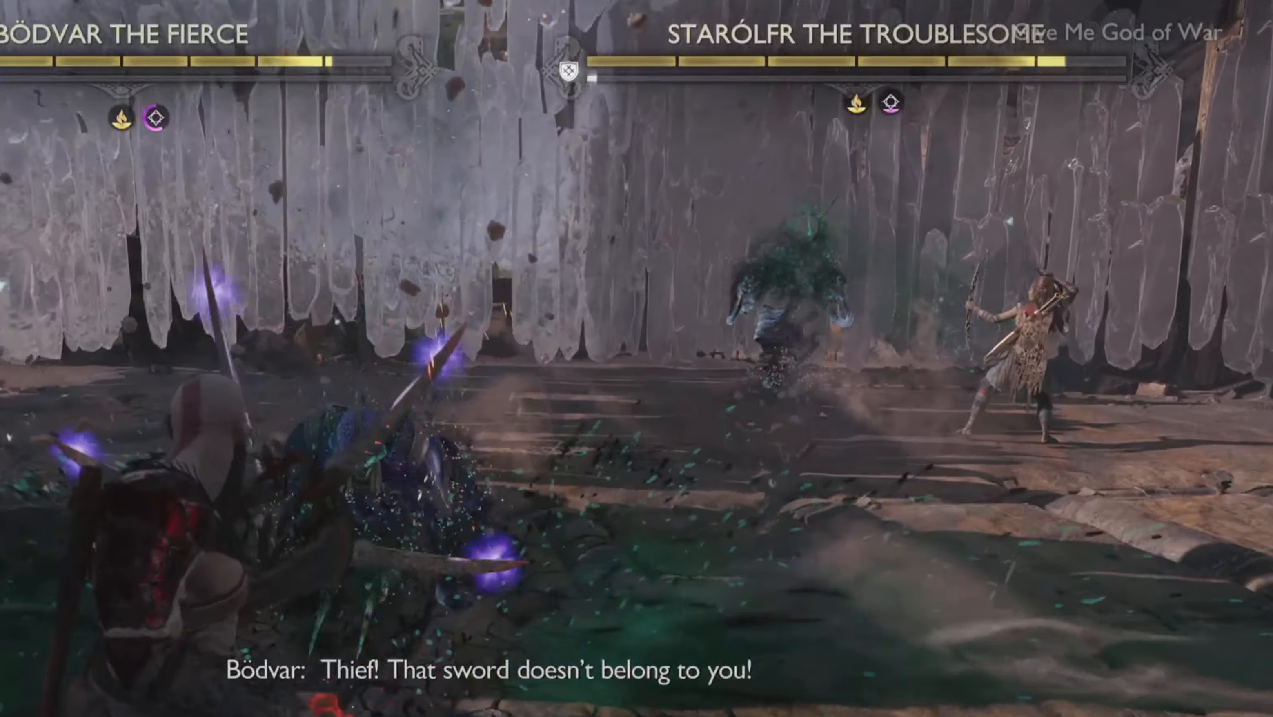
{"dt_ms": 500, "buttons": ["TRIANGLE"], "left_stick": "center", "right_stick": "center", "events": [[16, "TRIANGLE", "up"], [100, "TRIANGLE", "down"], [150, "TRIANGLE", "up"], [217, "TRIANGLE", "down"], [300, "TRIANGLE", "up"], [333, "left_stick", "up-right"], [367, "TRIANGLE", "down"], [383, "left_stick", "center"], [434, "TRIANGLE", "up"], [500, "TRIANGLE", "down"]]}
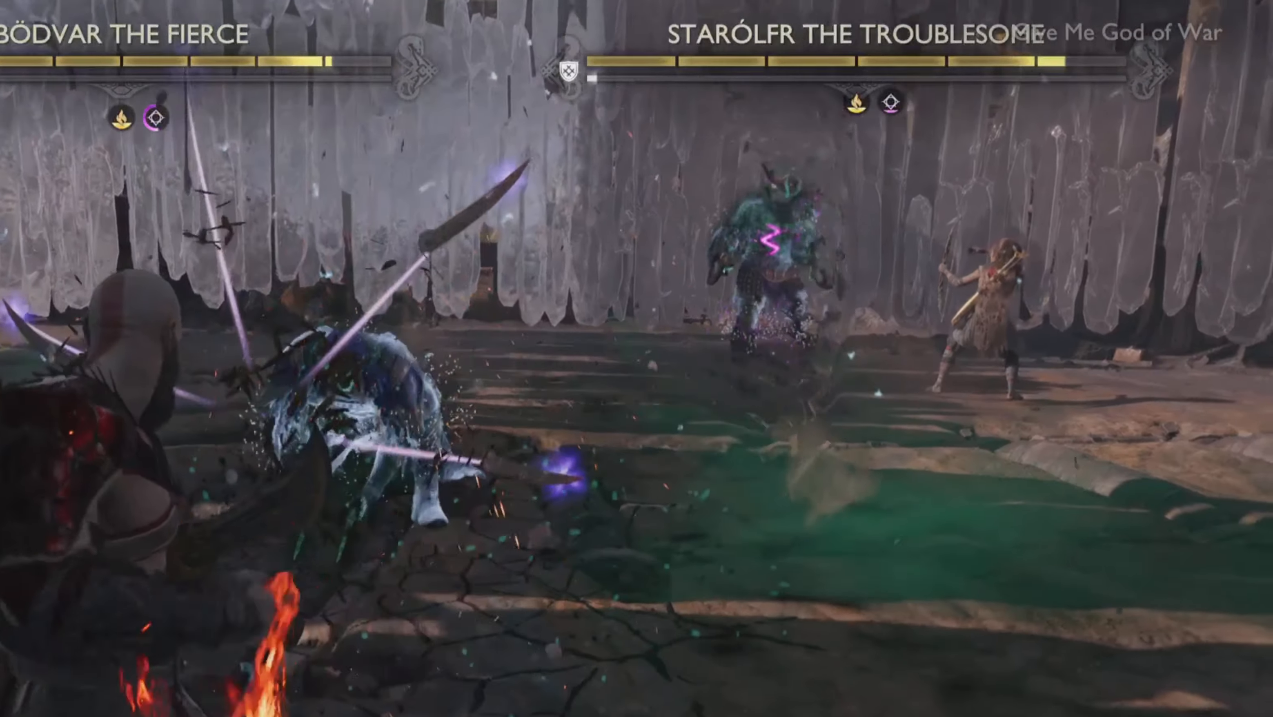
{"dt_ms": 501, "buttons": [], "left_stick": "center", "right_stick": "center", "events": [[117, "TRIANGLE", "up"], [184, "R2", "down"], [367, "R2", "up"]]}
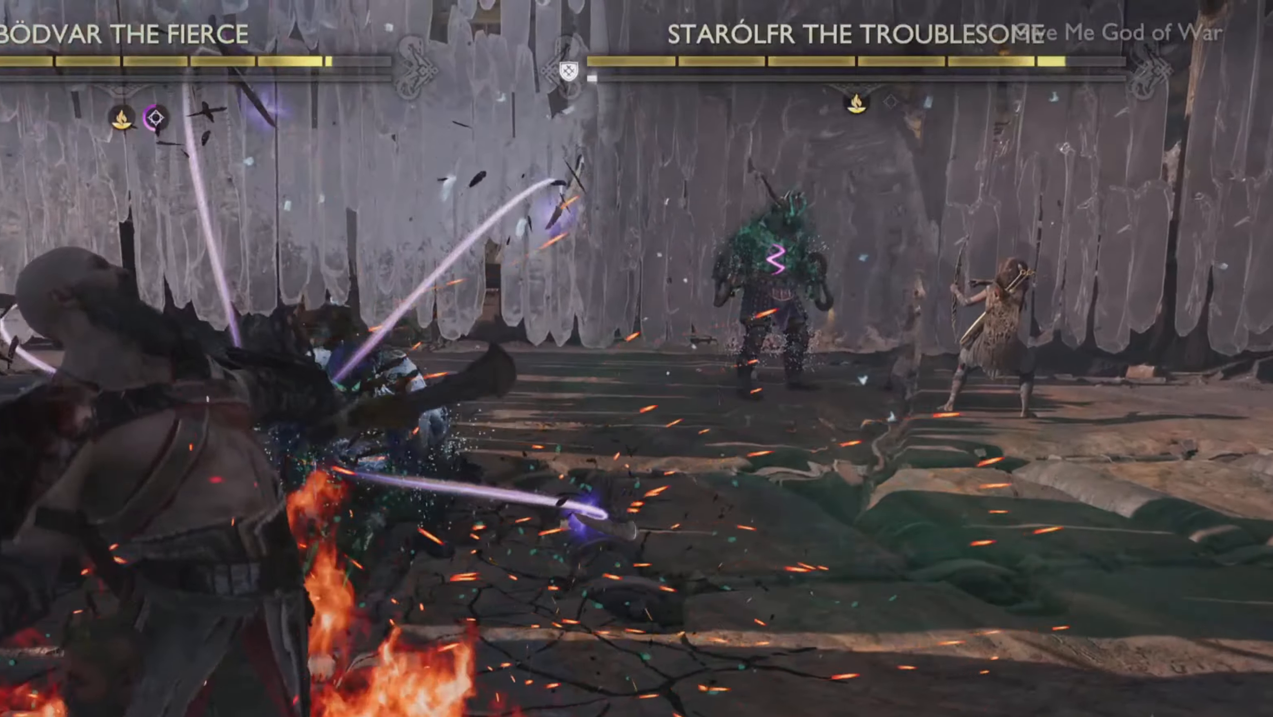
{"dt_ms": 500, "buttons": ["CIRCLE", "L1"], "left_stick": "center", "right_stick": "center", "events": [[434, "L1", "down"], [450, "CIRCLE", "down"]]}